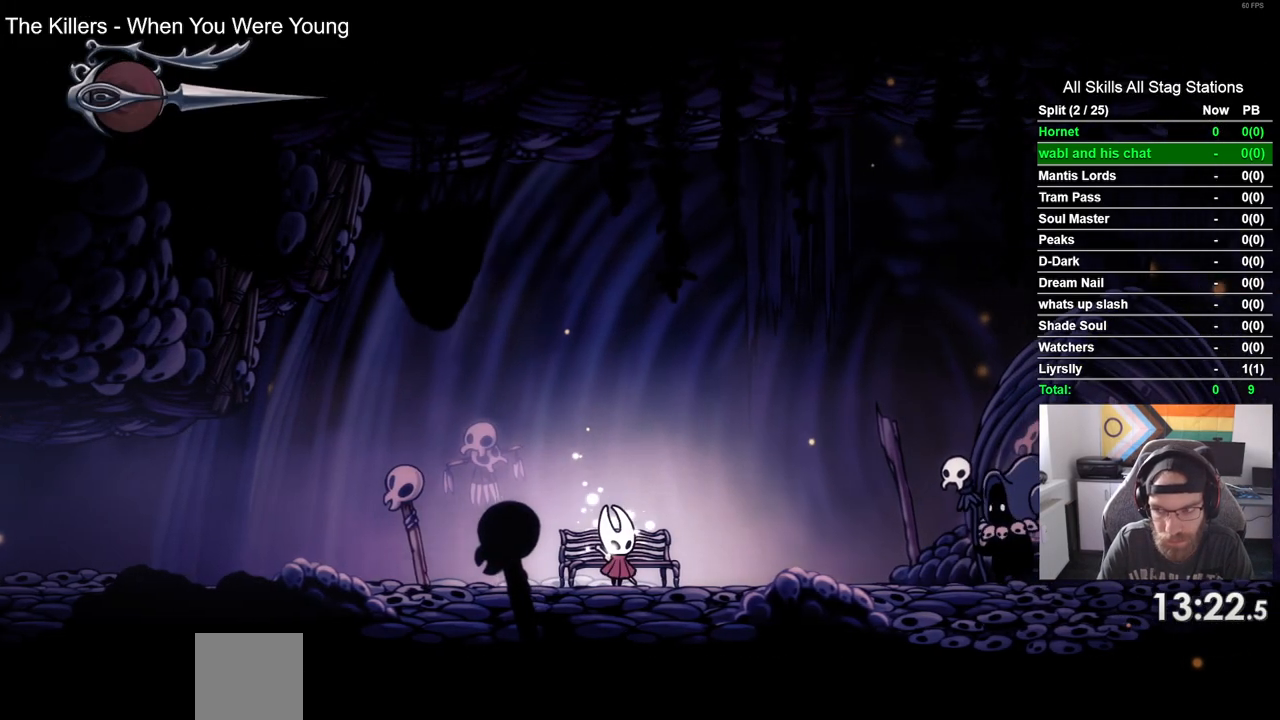
Gameplay with a controller (PlayStation layout); each line is a JSON object with the inputs held at the frame after it. "events" lists button and stick changes between this image and that frame as [ms after this image, input, new state], when the widget could be followed in between.
{"buttons": ["DPAD_LEFT"], "left_stick": "center", "right_stick": "center", "events": [[117, "DPAD_LEFT", "down"], [250, "R2", "down"], [483, "R2", "up"]]}
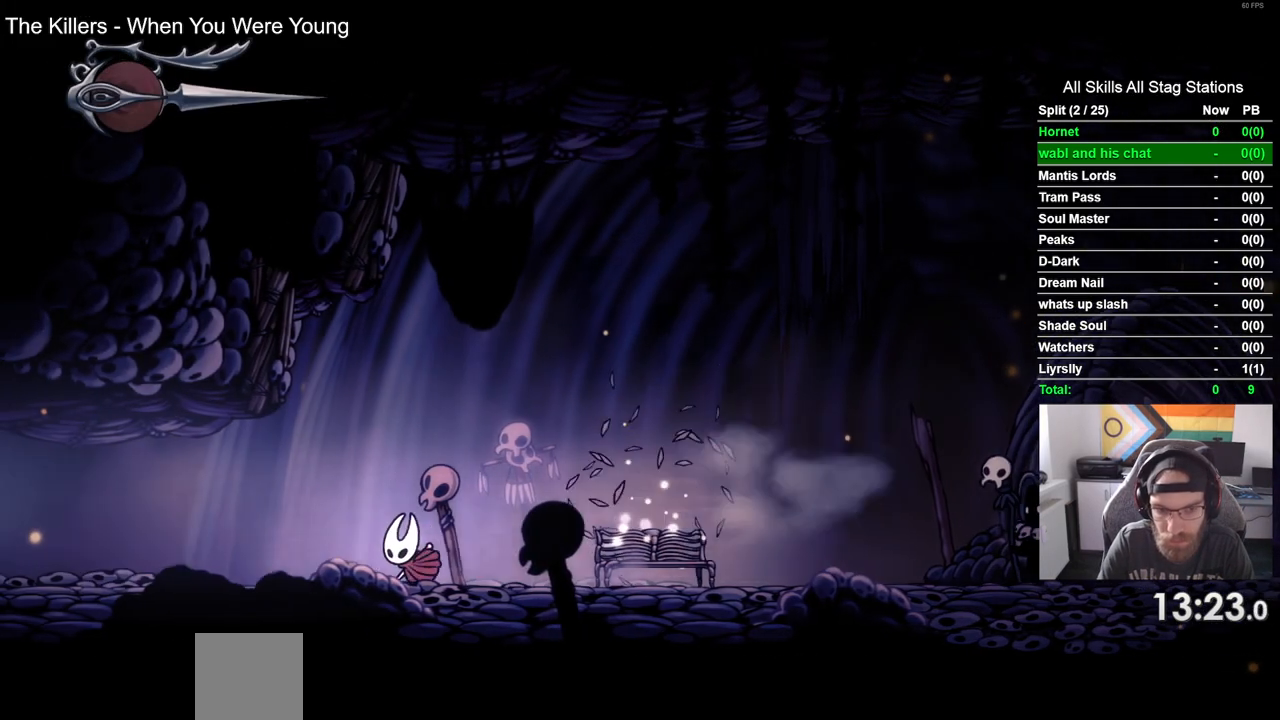
{"buttons": ["R2", "DPAD_LEFT"], "left_stick": "center", "right_stick": "center", "events": [[383, "R2", "down"]]}
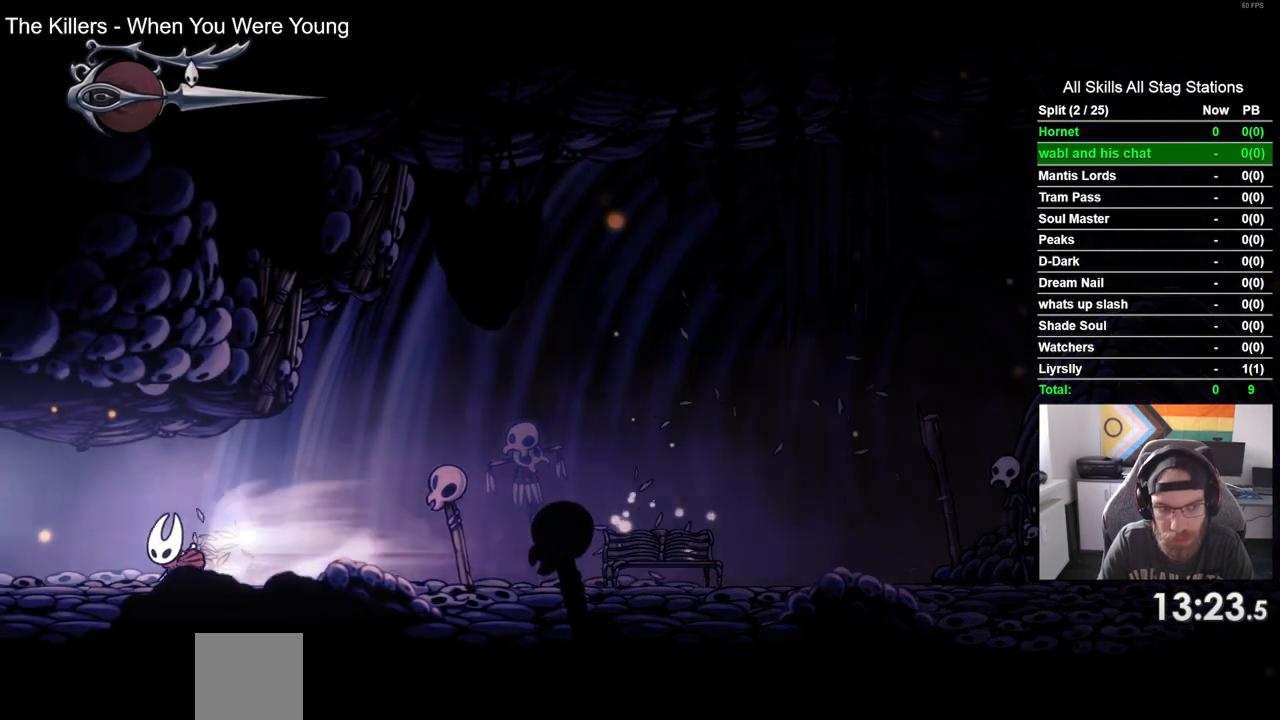
{"buttons": ["DPAD_LEFT"], "left_stick": "center", "right_stick": "center", "events": [[100, "R2", "up"], [250, "DPAD_LEFT", "up"], [417, "DPAD_LEFT", "down"]]}
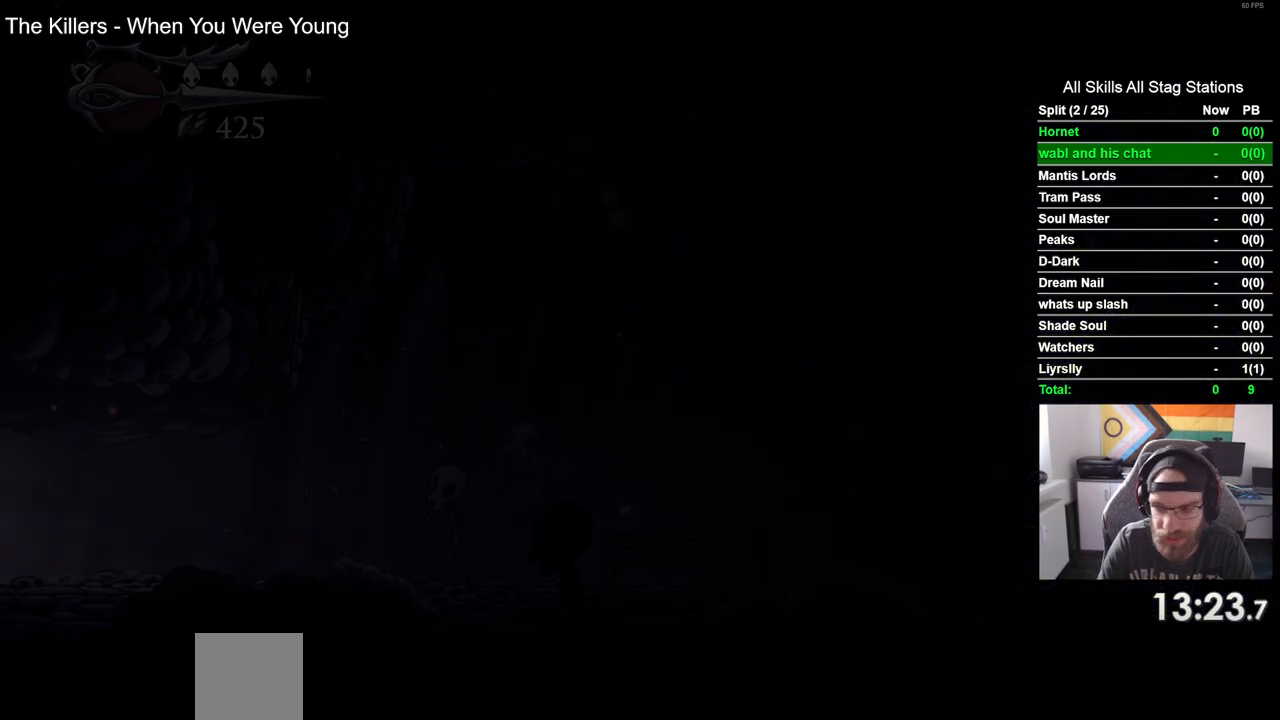
{"buttons": ["DPAD_LEFT"], "left_stick": "center", "right_stick": "center", "events": []}
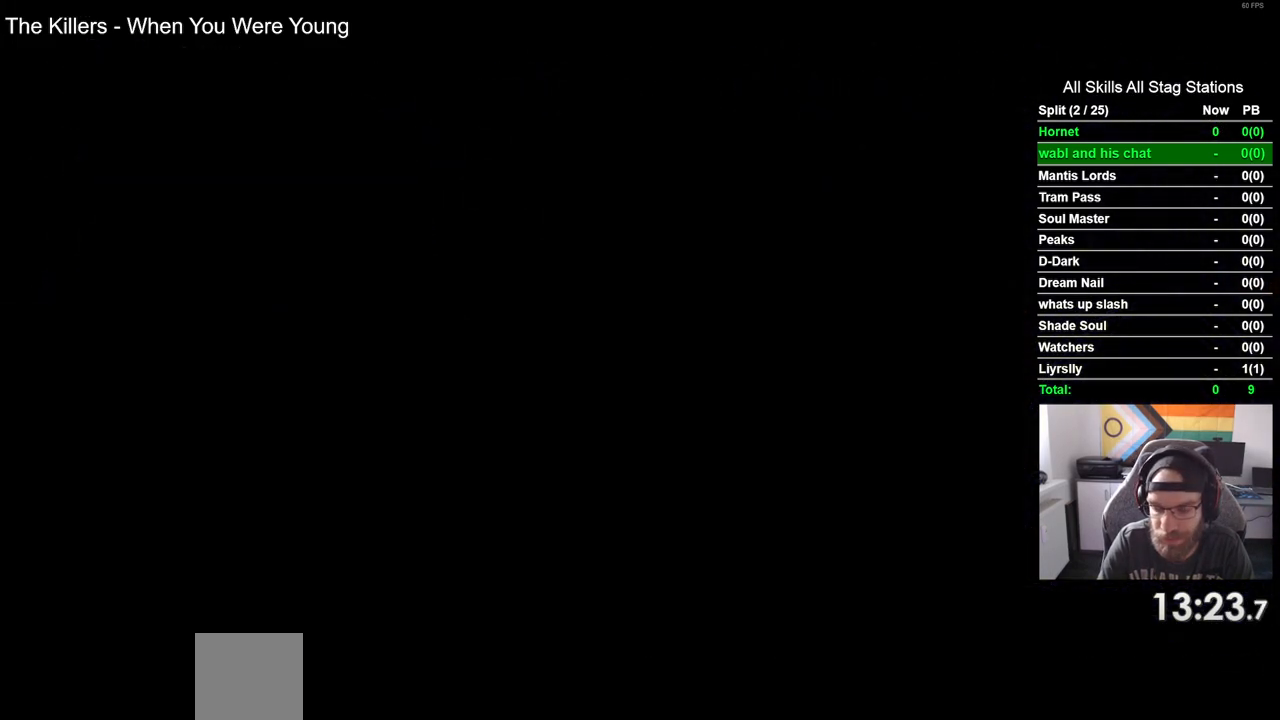
{"buttons": ["DPAD_LEFT"], "left_stick": "center", "right_stick": "center", "events": []}
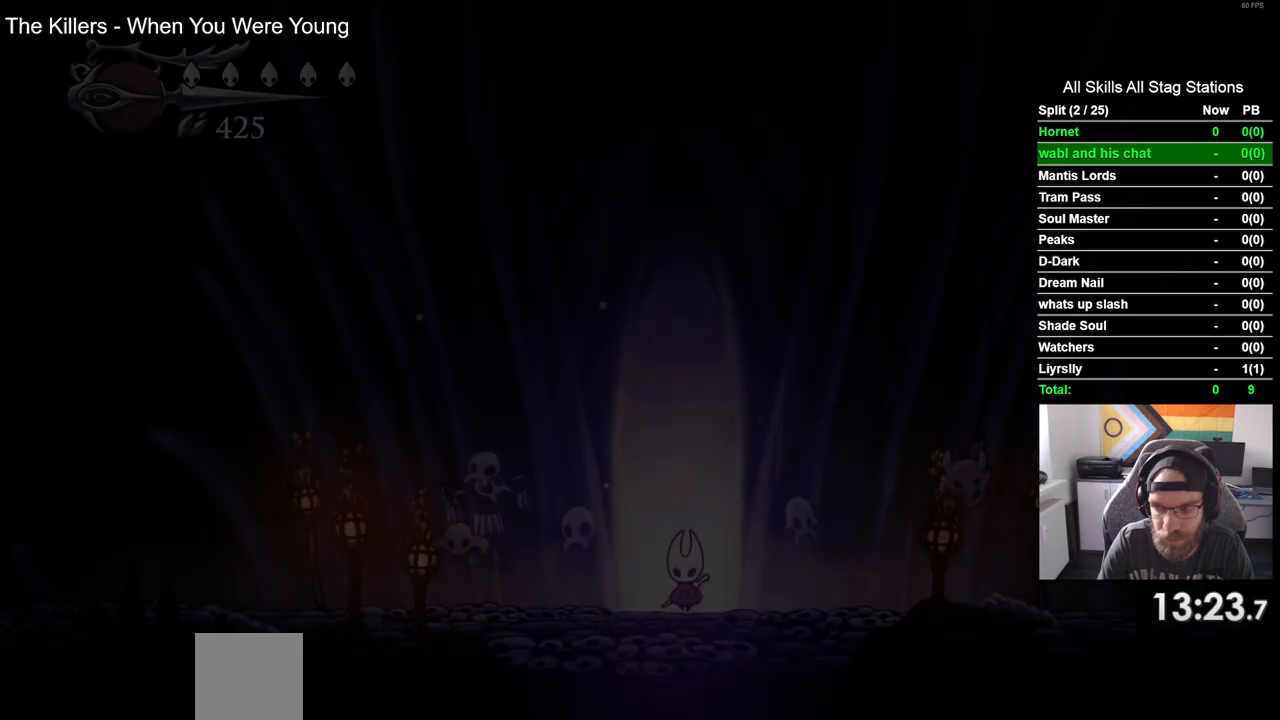
{"buttons": ["DPAD_LEFT"], "left_stick": "center", "right_stick": "center", "events": []}
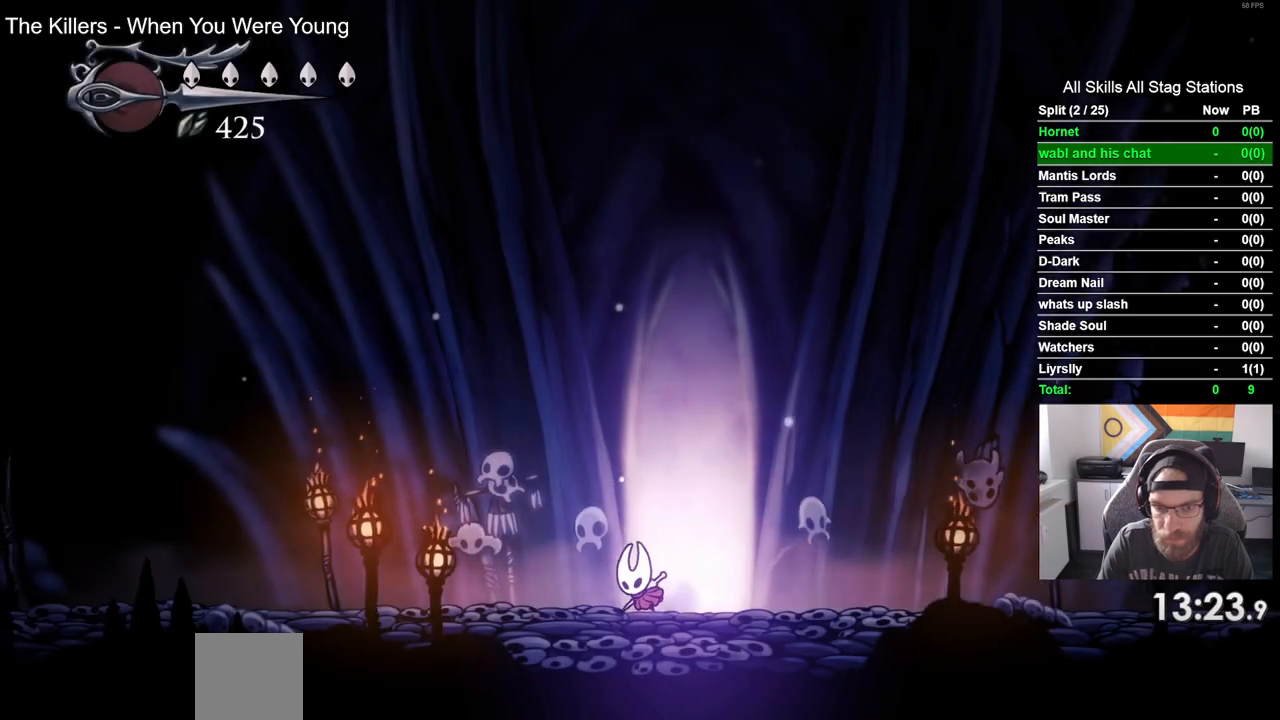
{"buttons": ["DPAD_LEFT"], "left_stick": "center", "right_stick": "center", "events": [[17, "R2", "down"], [267, "R2", "up"]]}
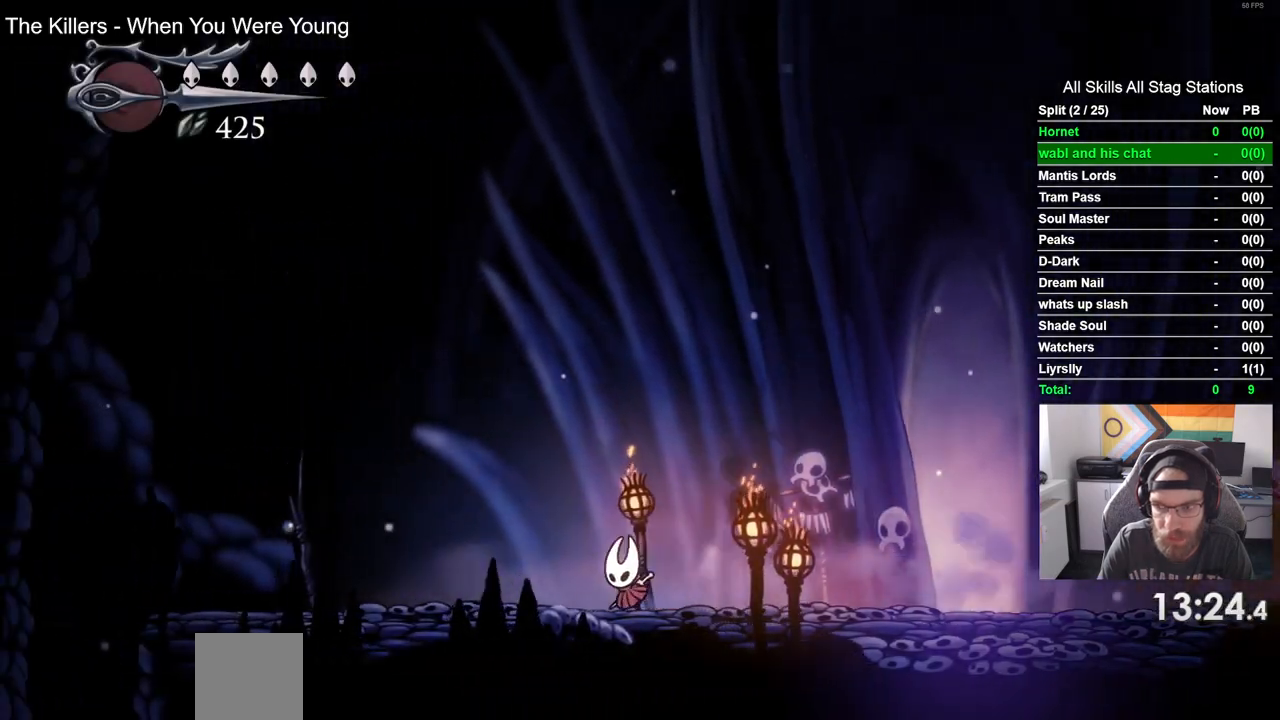
{"buttons": ["DPAD_LEFT"], "left_stick": "center", "right_stick": "center", "events": [[133, "R2", "down"], [367, "R2", "up"]]}
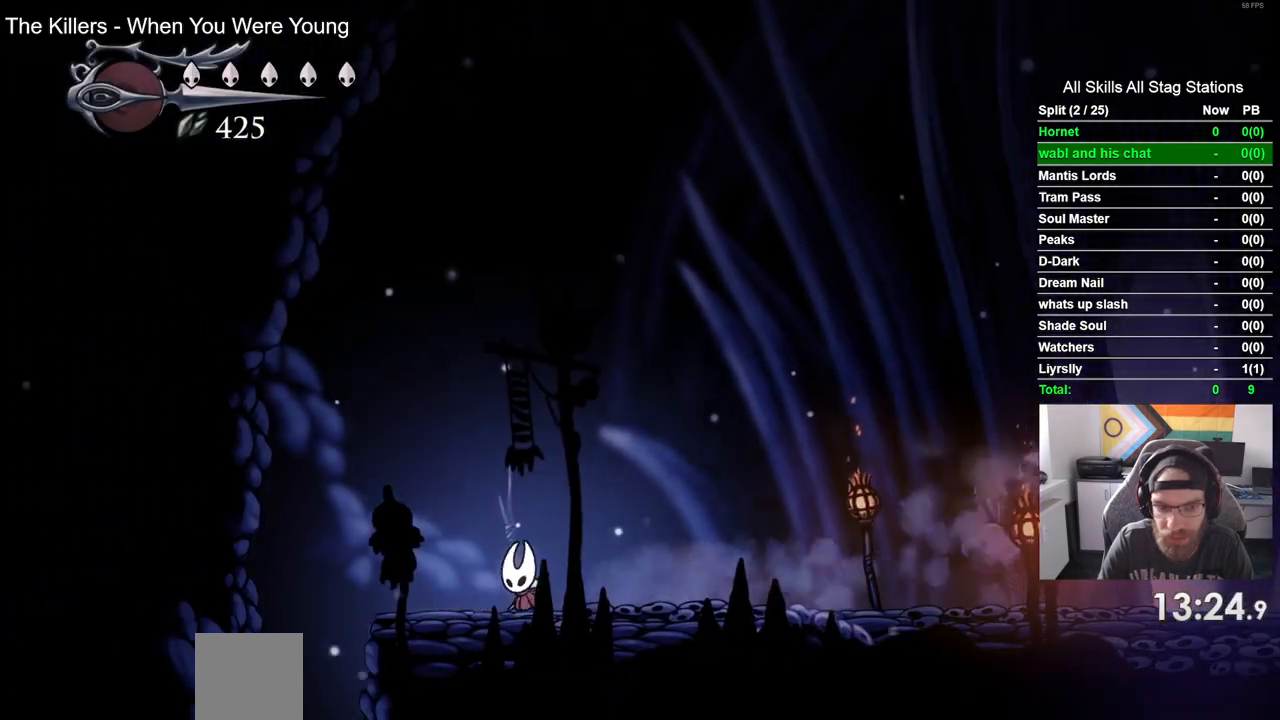
{"buttons": [], "left_stick": "center", "right_stick": "center", "events": [[483, "DPAD_LEFT", "up"]]}
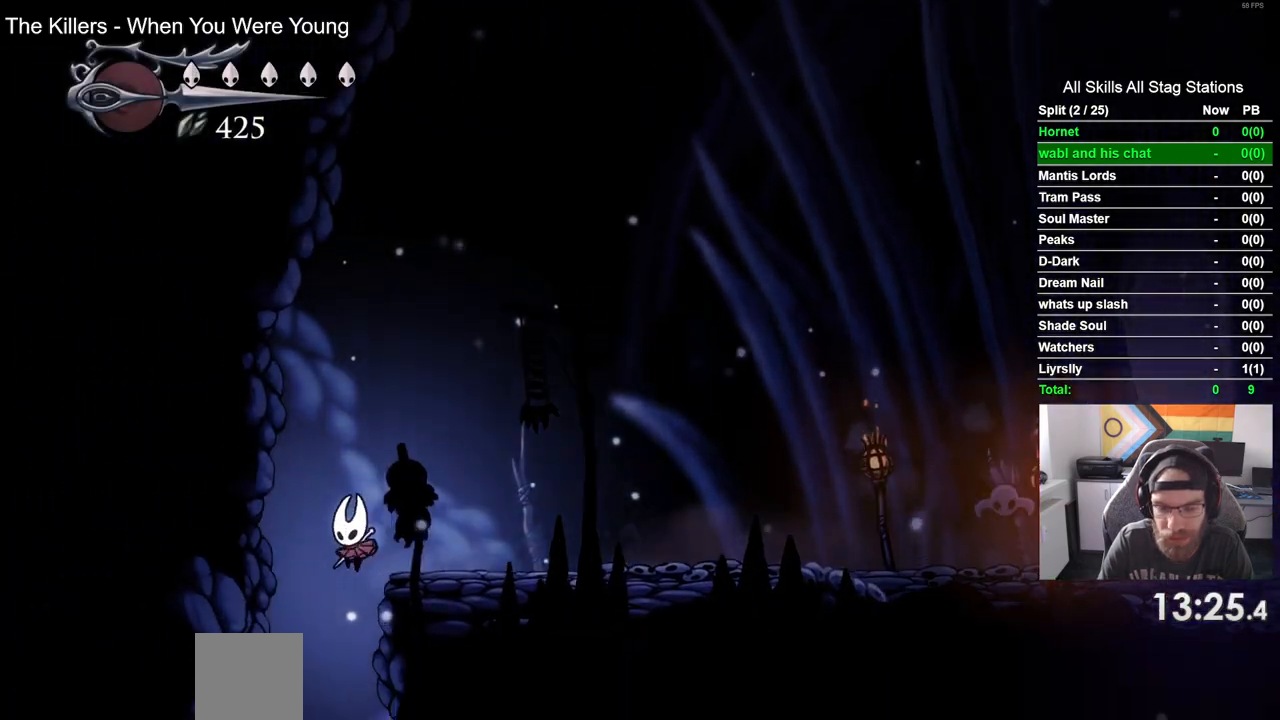
{"buttons": [], "left_stick": "center", "right_stick": "center", "events": []}